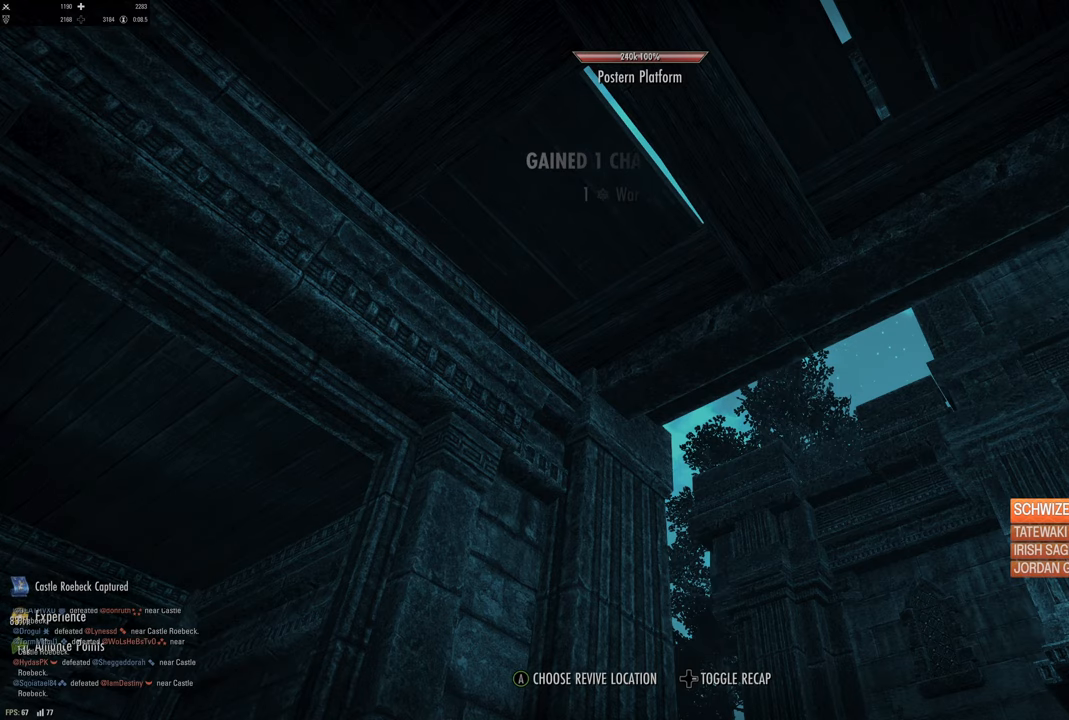
Gameplay with a controller (Xbox layout); each line is a JSON object with the inputs held at the frame after it. "events" lists button and stick changes between this image and that frame as [ms after this image, input, new state], when the widget could be followed in between.
{"buttons": [], "left_stick": "center", "right_stick": "center", "events": [[67, "right_stick", "down"], [467, "right_stick", "center"]]}
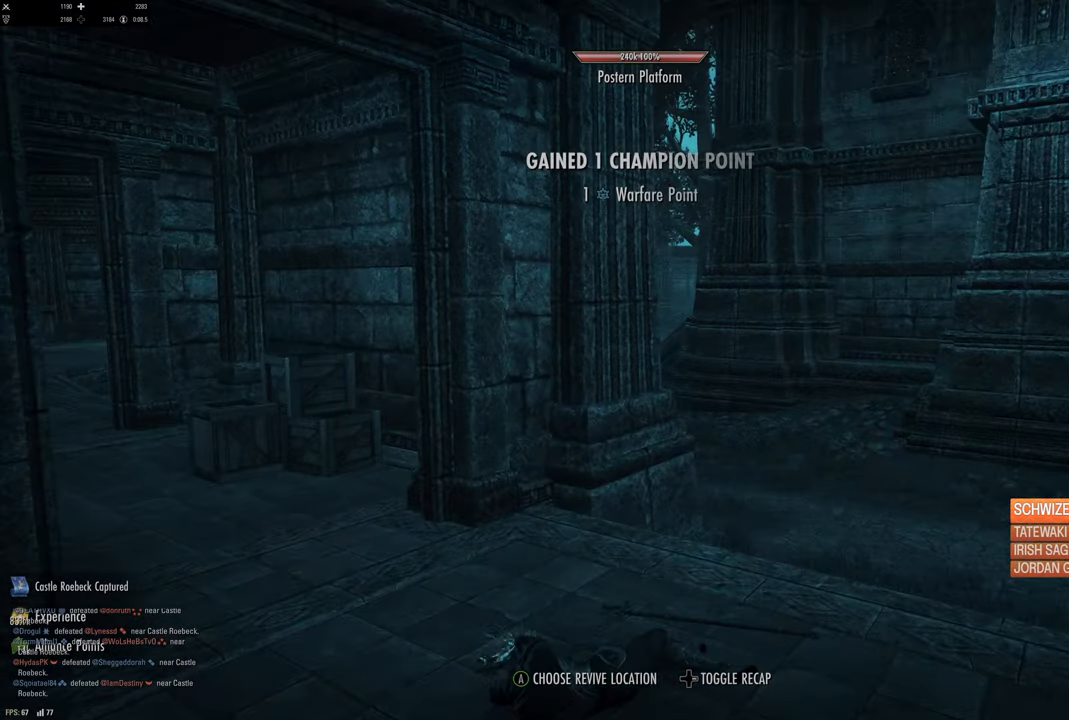
{"buttons": [], "left_stick": "center", "right_stick": "center", "events": [[134, "A", "down"], [217, "A", "up"]]}
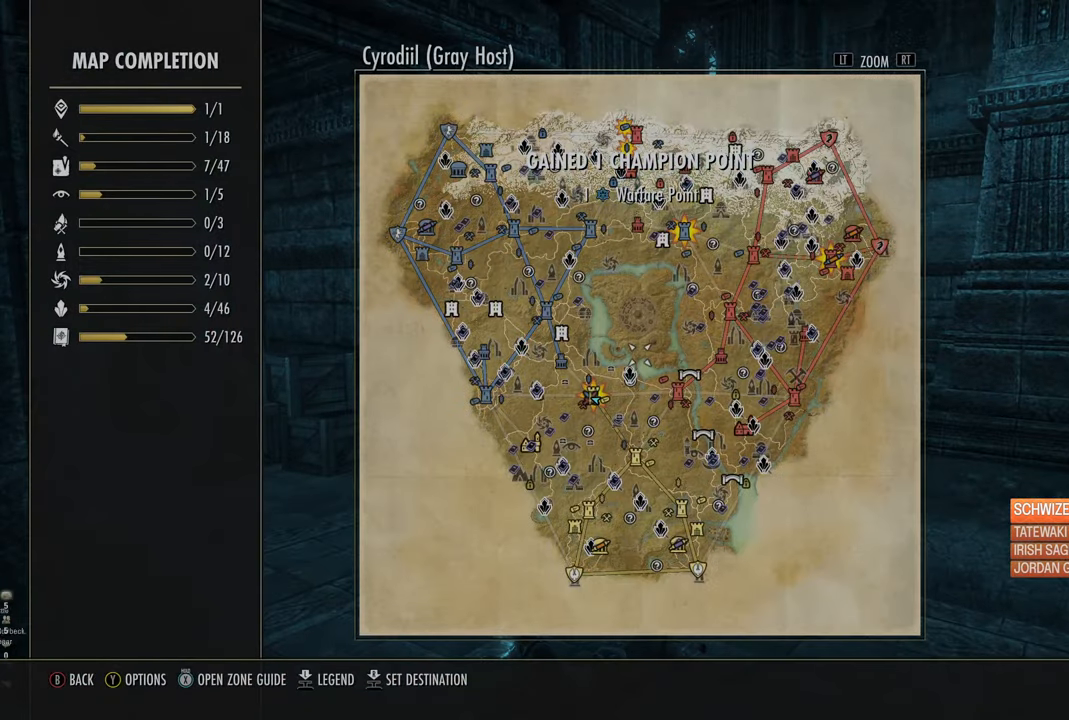
{"buttons": [], "left_stick": "center", "right_stick": "center", "events": [[234, "B", "down"], [334, "B", "up"]]}
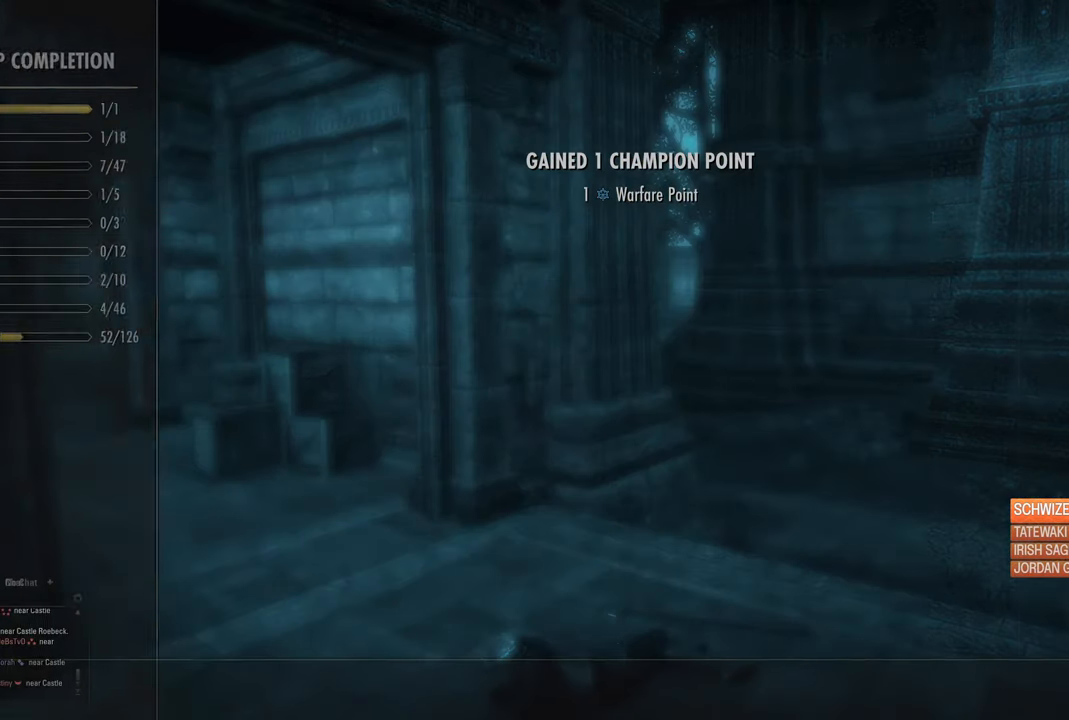
{"buttons": [], "left_stick": "center", "right_stick": "center", "events": []}
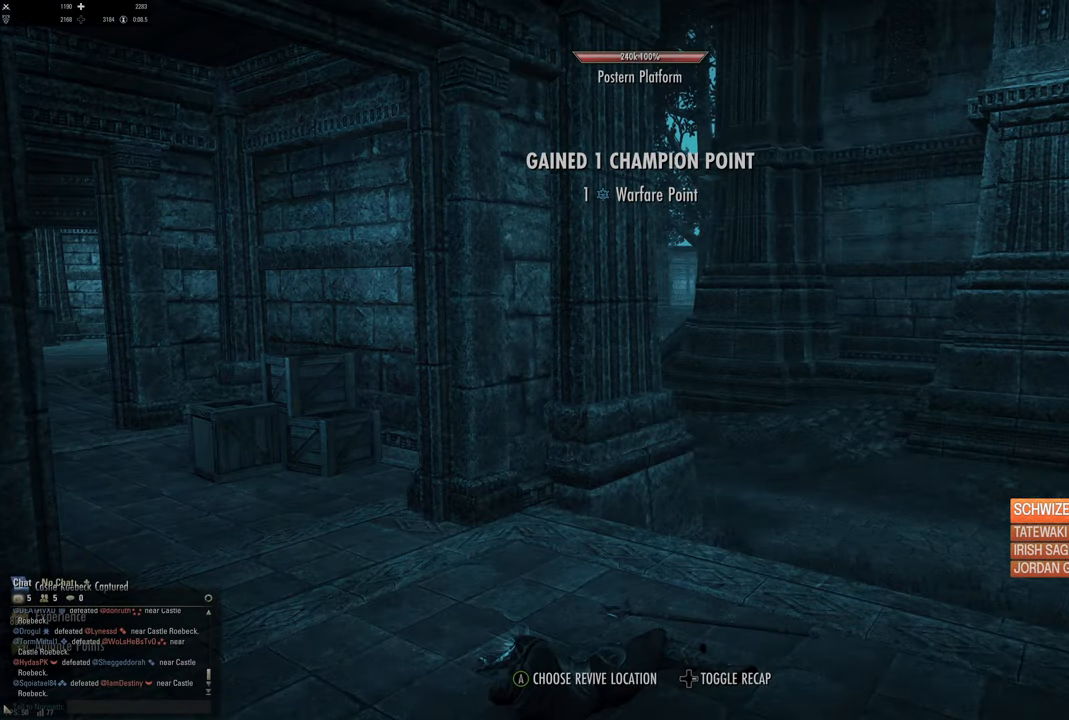
{"buttons": [], "left_stick": "center", "right_stick": "center", "events": []}
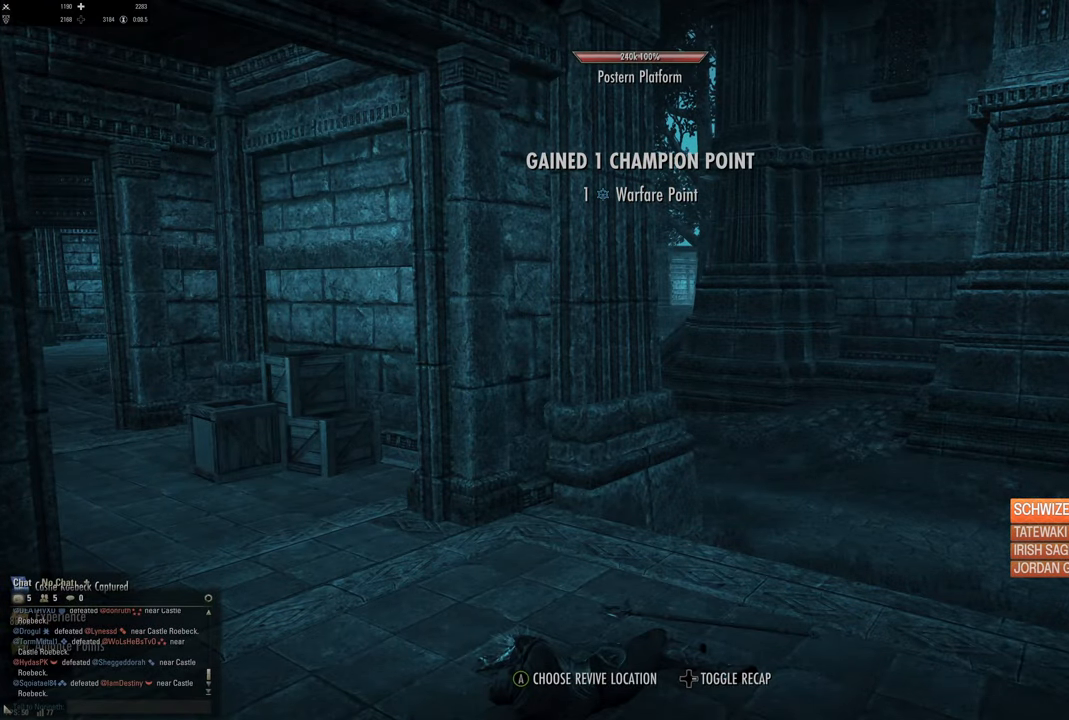
{"buttons": [], "left_stick": "center", "right_stick": "center", "events": []}
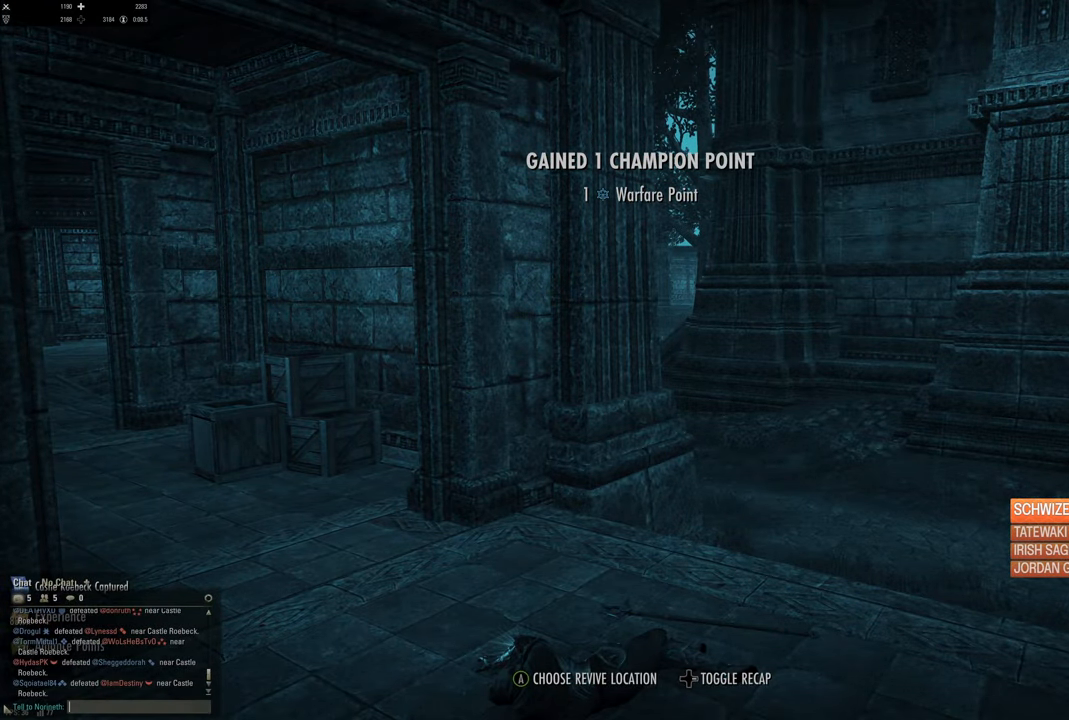
{"buttons": [], "left_stick": "center", "right_stick": "center", "events": []}
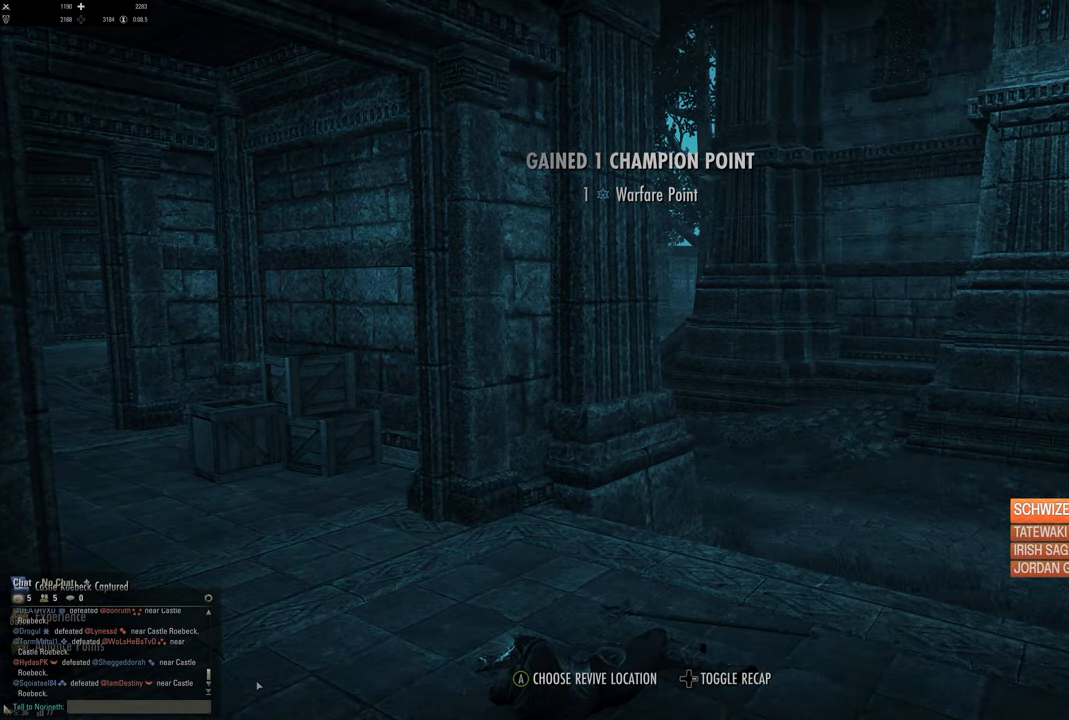
{"buttons": [], "left_stick": "center", "right_stick": "center", "events": []}
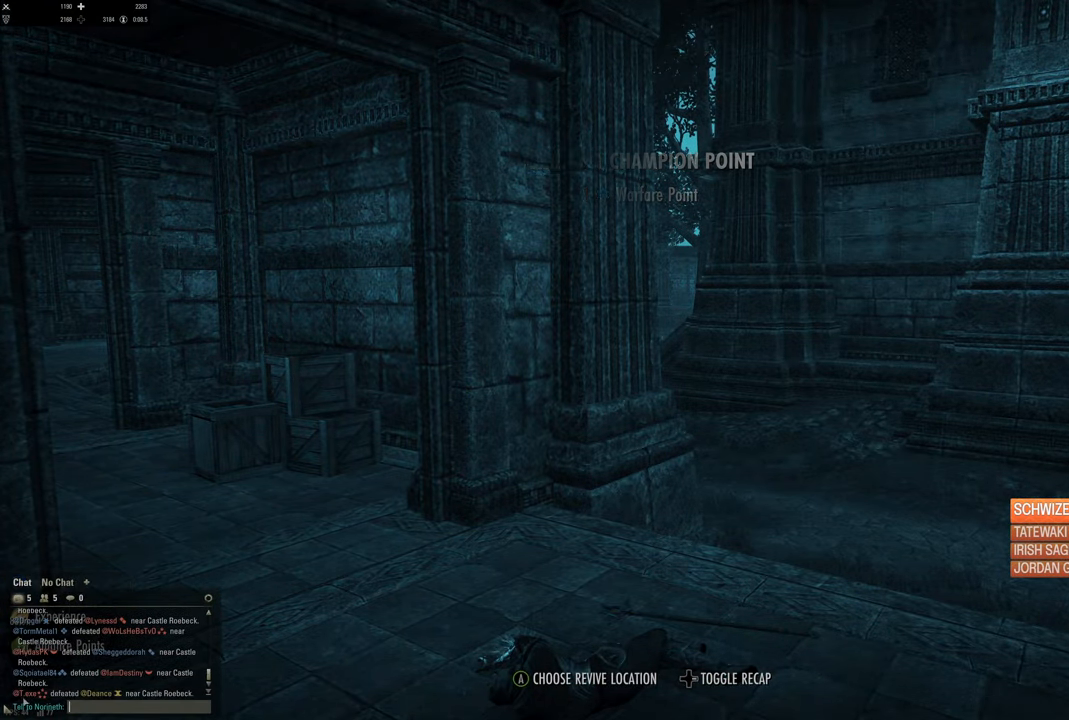
{"buttons": [], "left_stick": "center", "right_stick": "center", "events": []}
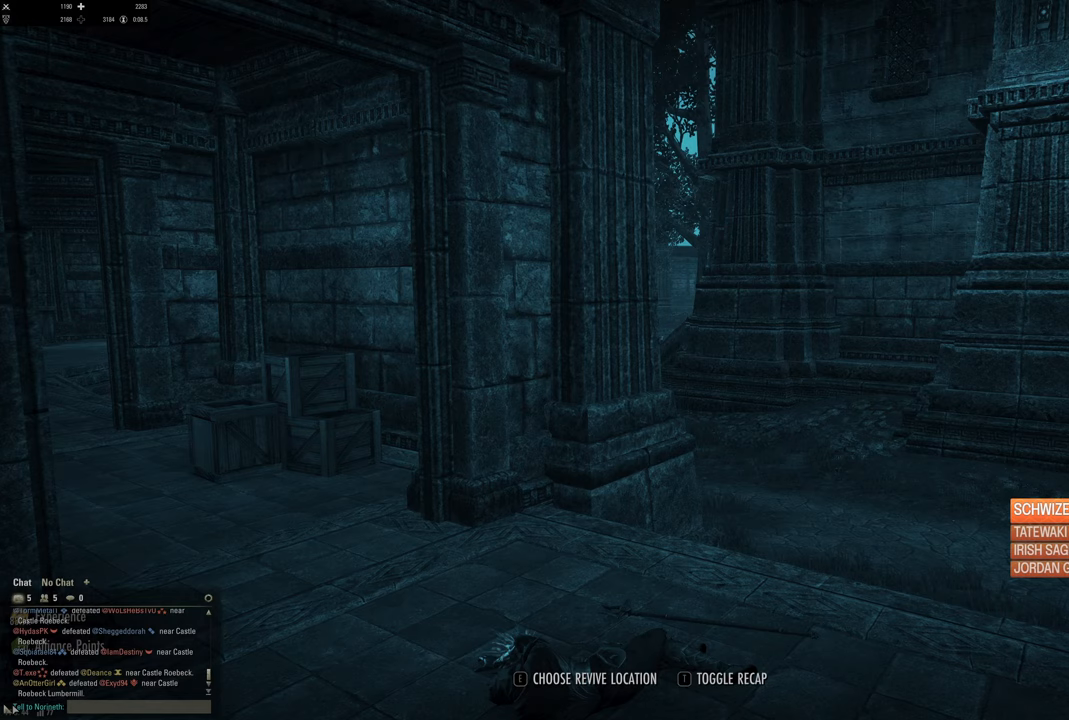
{"buttons": [], "left_stick": "center", "right_stick": "center", "events": []}
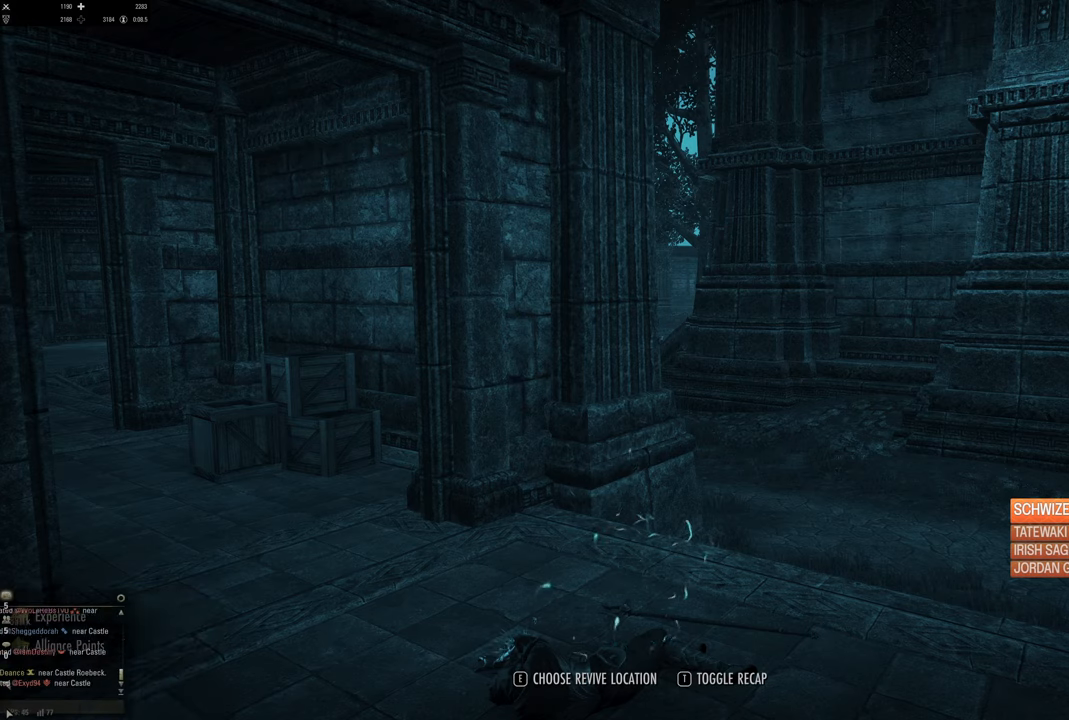
{"buttons": [], "left_stick": "center", "right_stick": "center", "events": []}
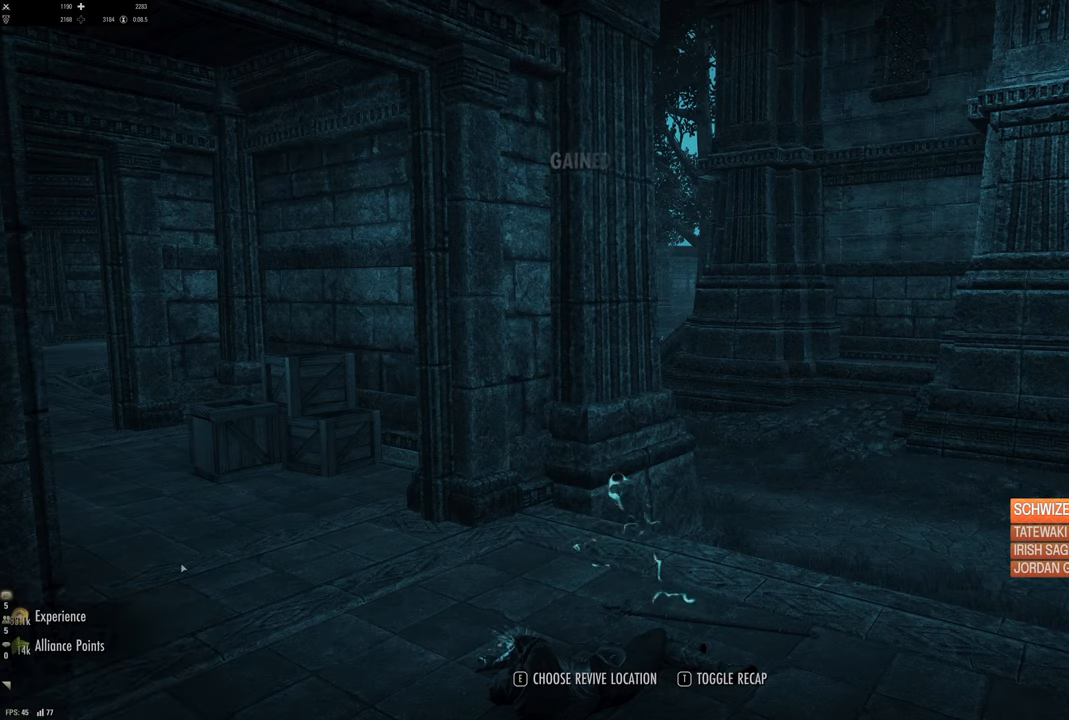
{"buttons": [], "left_stick": "center", "right_stick": "center", "events": []}
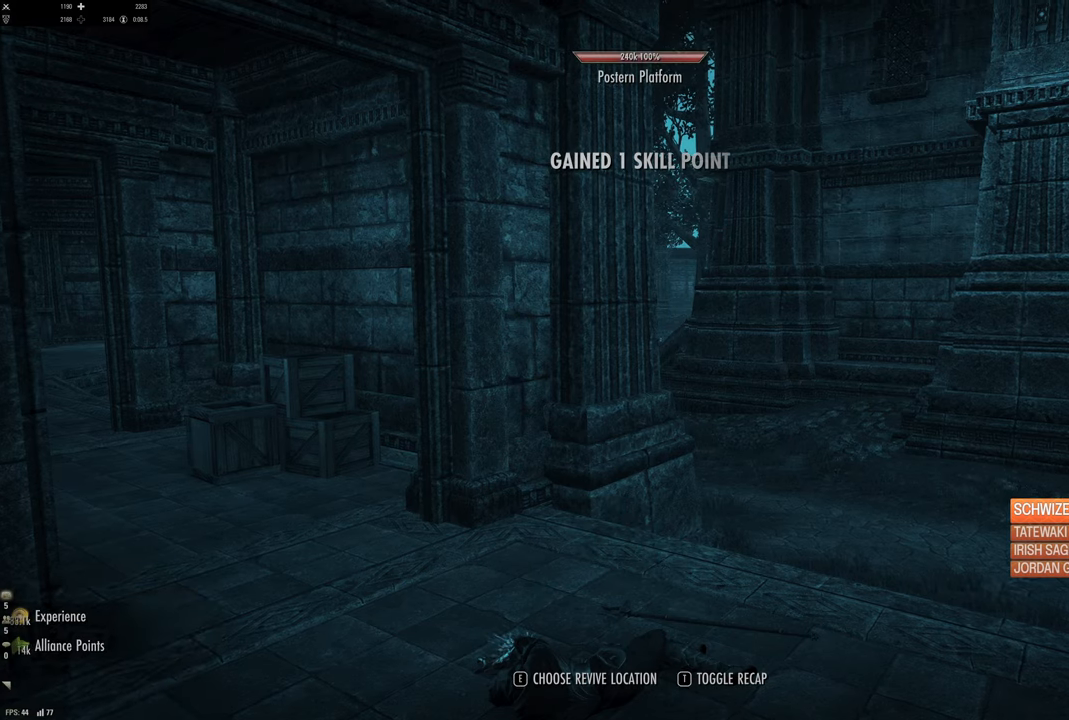
{"buttons": [], "left_stick": "center", "right_stick": "center", "events": [[200, "DPAD_DOWN", "down"], [250, "DPAD_DOWN", "up"]]}
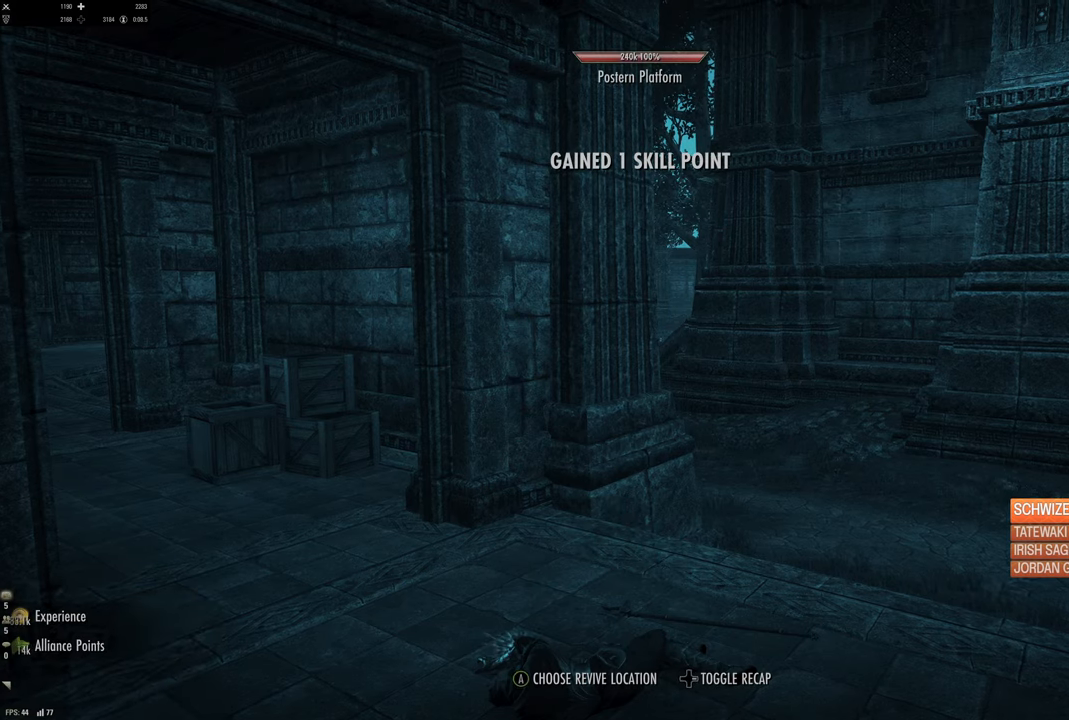
{"buttons": [], "left_stick": "center", "right_stick": "center", "events": [[217, "right_stick", "right"], [383, "A", "down"], [383, "right_stick", "center"], [483, "A", "up"]]}
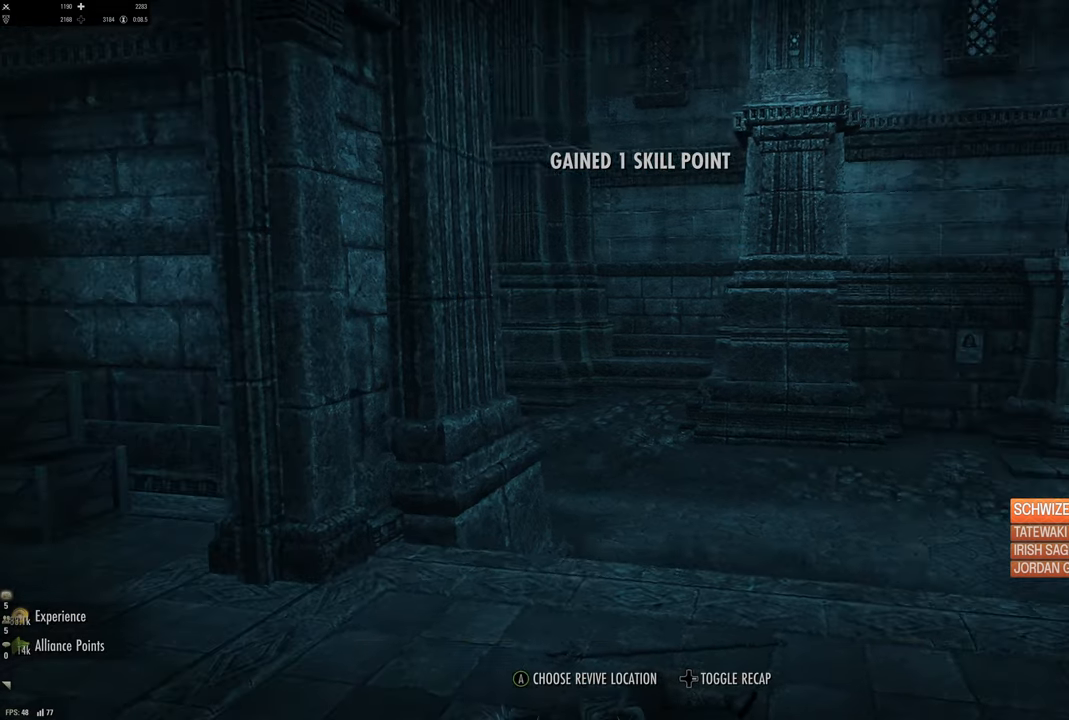
{"buttons": [], "left_stick": "down-left", "right_stick": "center", "events": [[433, "left_stick", "down-left"]]}
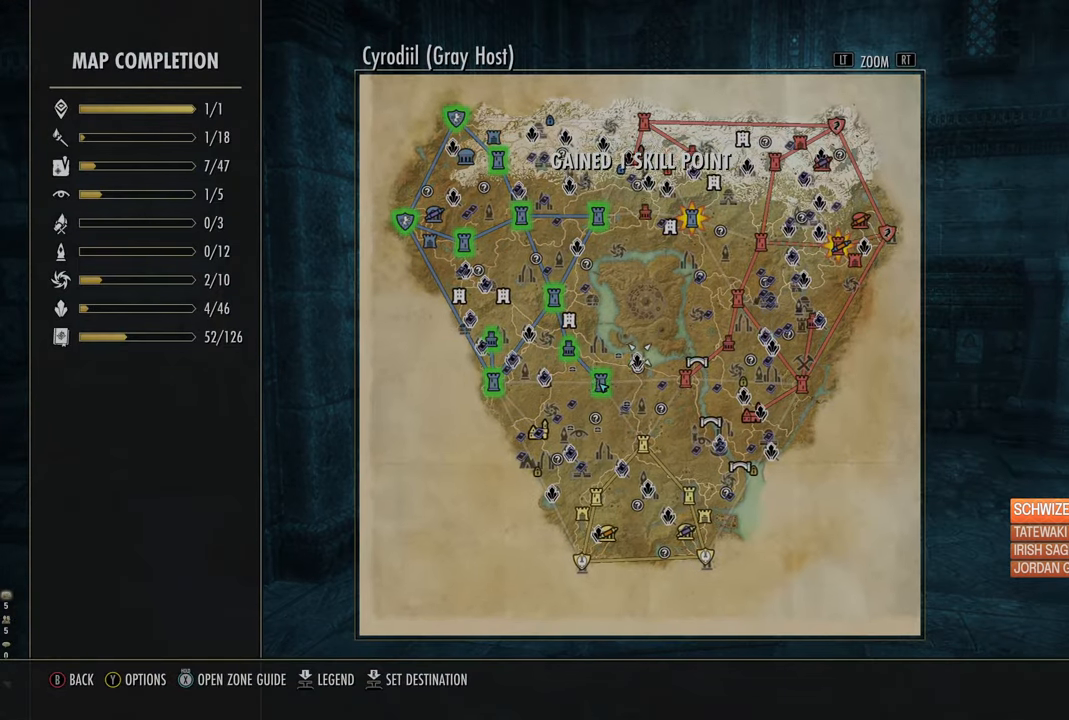
{"buttons": [], "left_stick": "center", "right_stick": "center", "events": [[67, "R2", "down"], [83, "left_stick", "center"], [233, "R2", "up"]]}
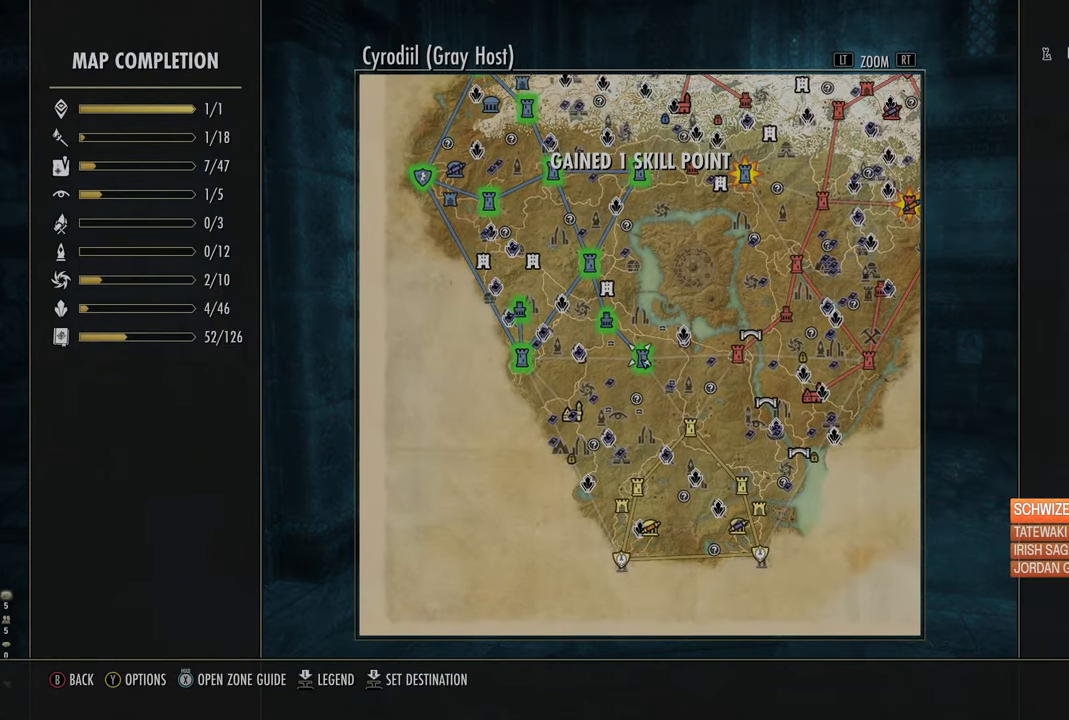
{"buttons": ["A"], "left_stick": "center", "right_stick": "center", "events": [[100, "A", "down"], [217, "A", "up"], [400, "A", "down"]]}
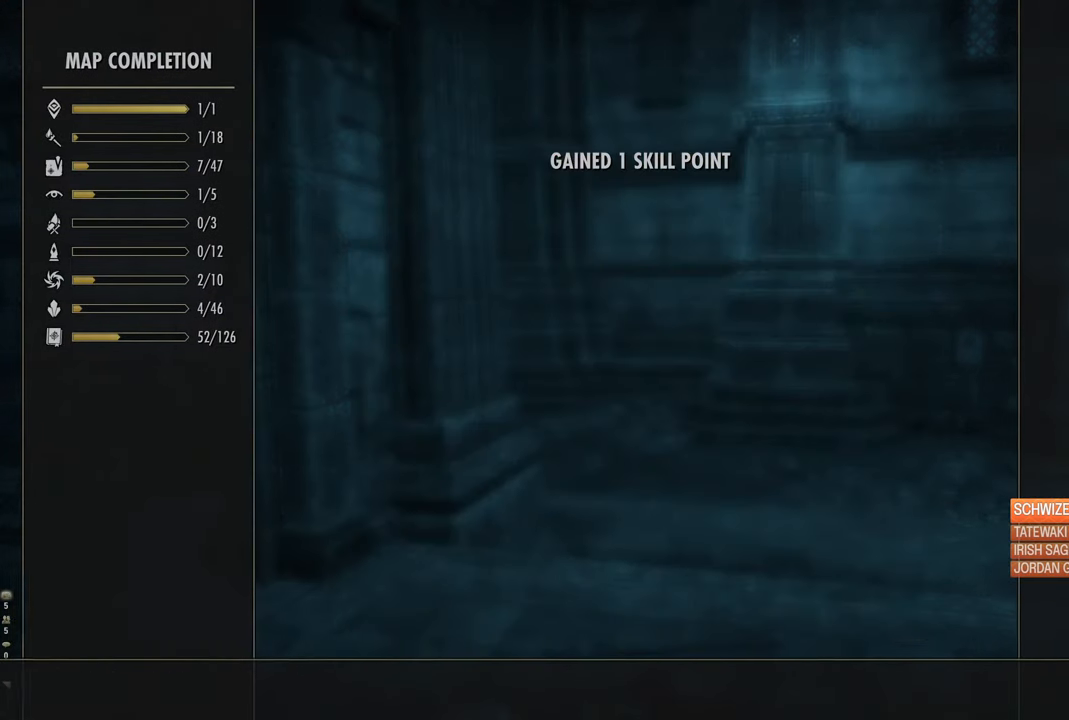
{"buttons": [], "left_stick": "center", "right_stick": "center", "events": [[17, "A", "up"]]}
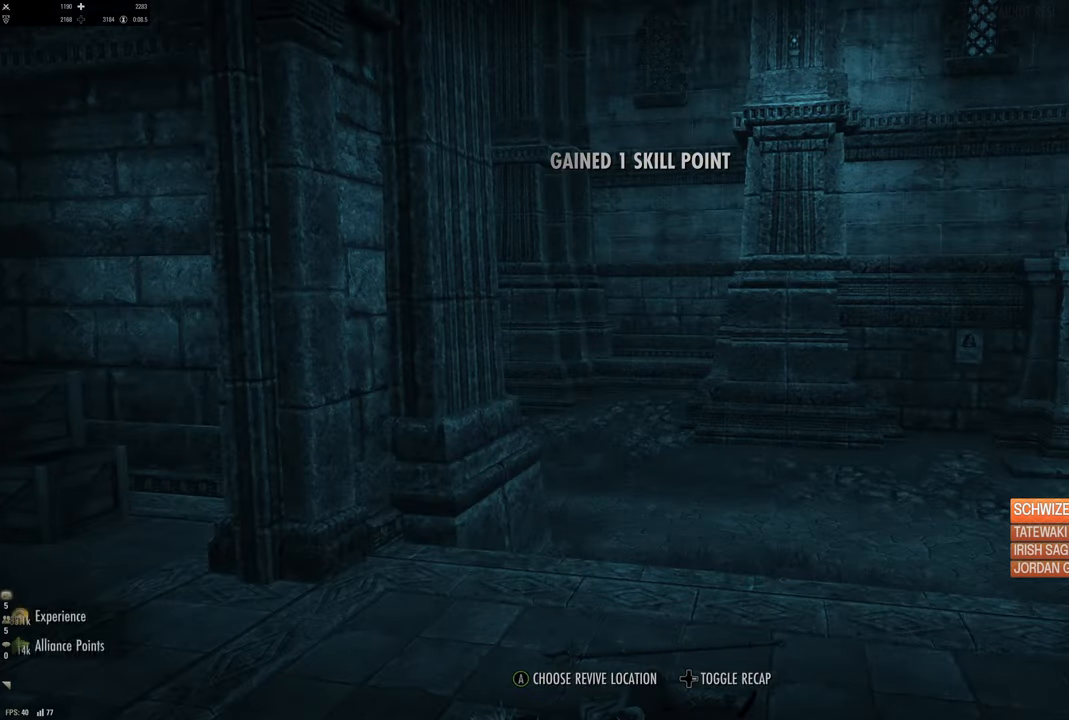
{"buttons": [], "left_stick": "center", "right_stick": "center", "events": [[133, "right_stick", "down"], [200, "right_stick", "center"]]}
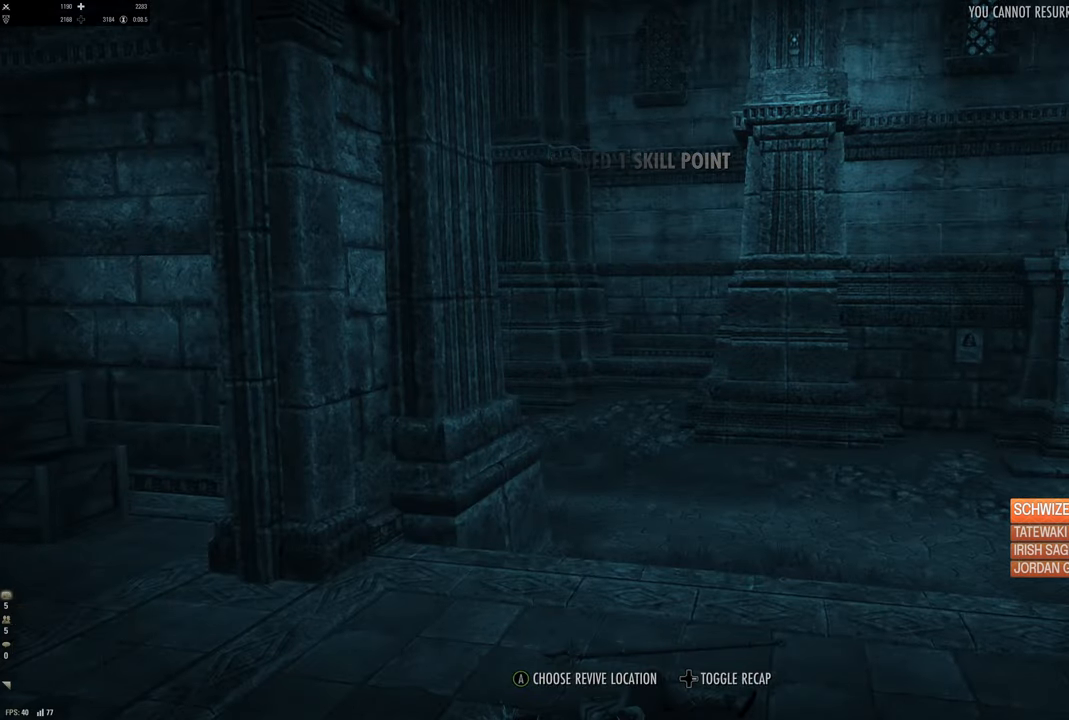
{"buttons": [], "left_stick": "center", "right_stick": "center", "events": [[167, "A", "down"], [284, "A", "up"]]}
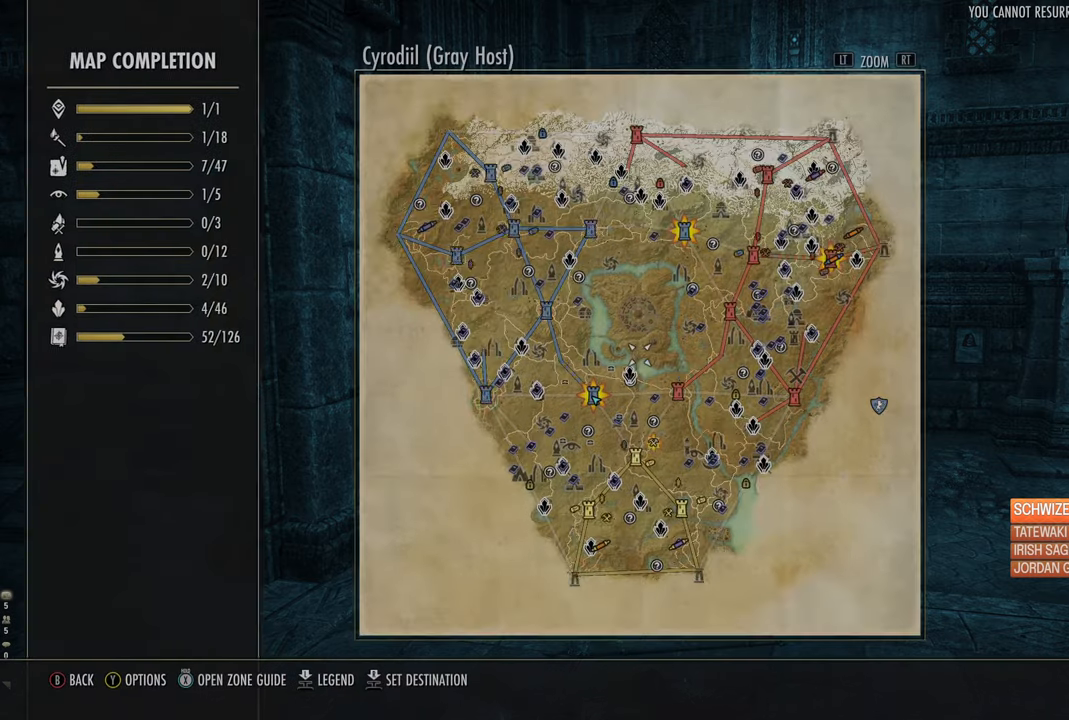
{"buttons": ["R2"], "left_stick": "center", "right_stick": "center", "events": [[167, "R2", "down"]]}
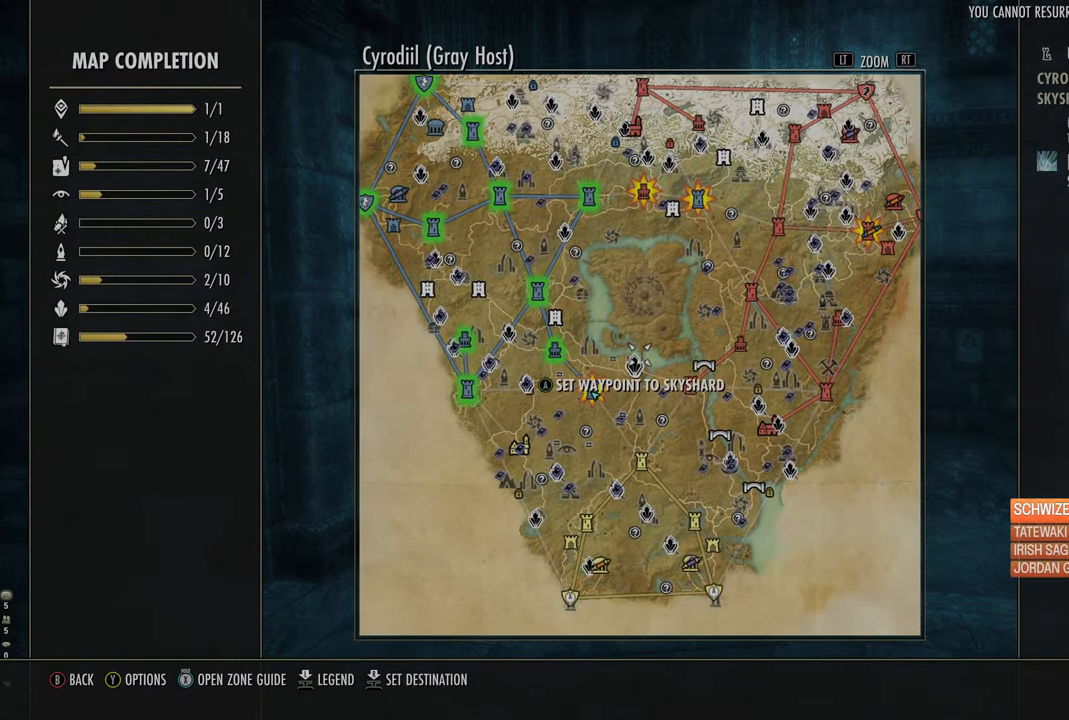
{"buttons": [], "left_stick": "center", "right_stick": "center", "events": [[50, "left_stick", "down-left"], [134, "R2", "up"], [184, "left_stick", "center"]]}
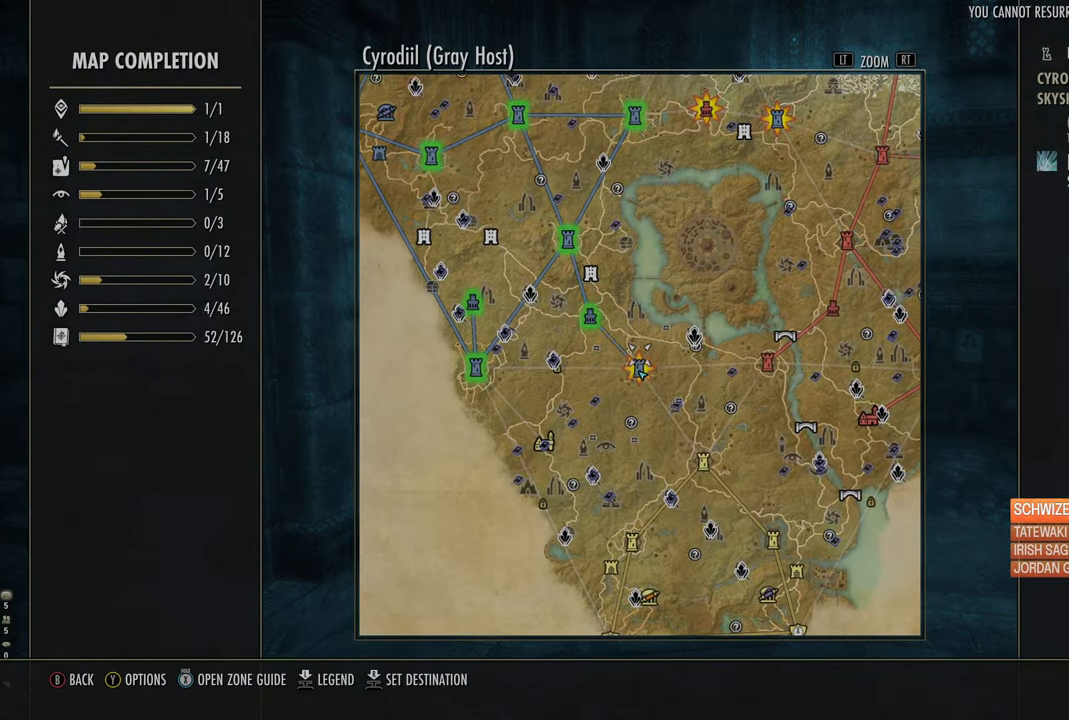
{"buttons": ["A"], "left_stick": "center", "right_stick": "center", "events": [[84, "left_stick", "down"], [134, "left_stick", "center"], [484, "A", "down"]]}
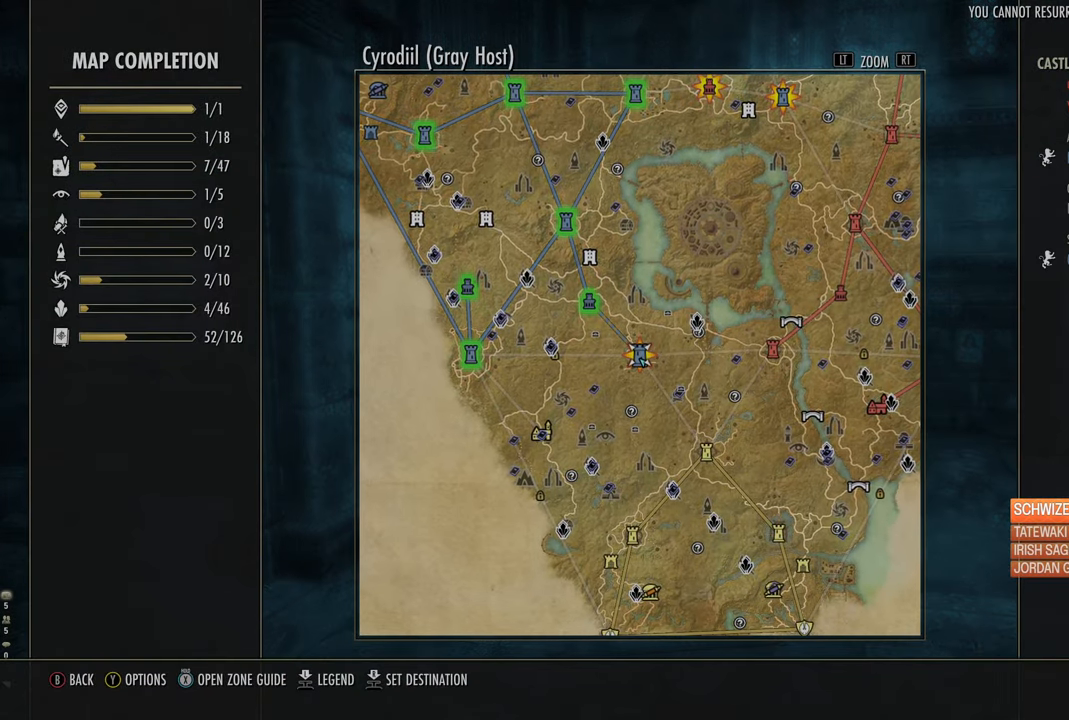
{"buttons": ["A"], "left_stick": "center", "right_stick": "center", "events": [[117, "A", "up"], [234, "A", "down"], [350, "A", "up"], [467, "A", "down"]]}
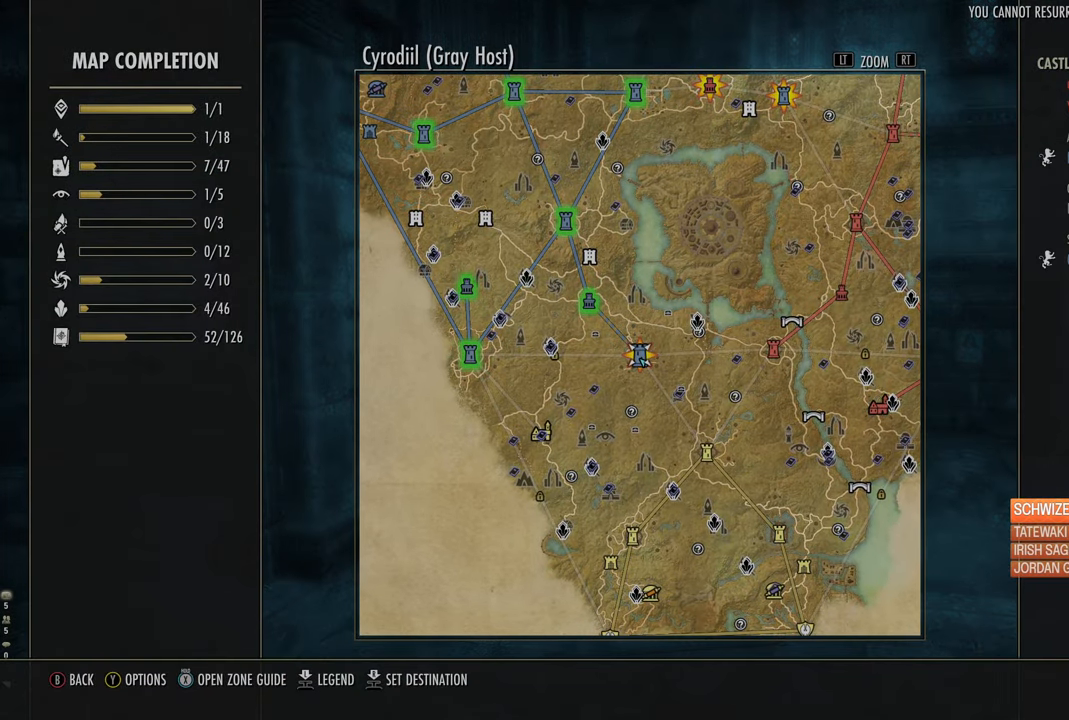
{"buttons": [], "left_stick": "center", "right_stick": "center", "events": [[84, "A", "up"], [217, "SELECT", "down"], [284, "SELECT", "up"]]}
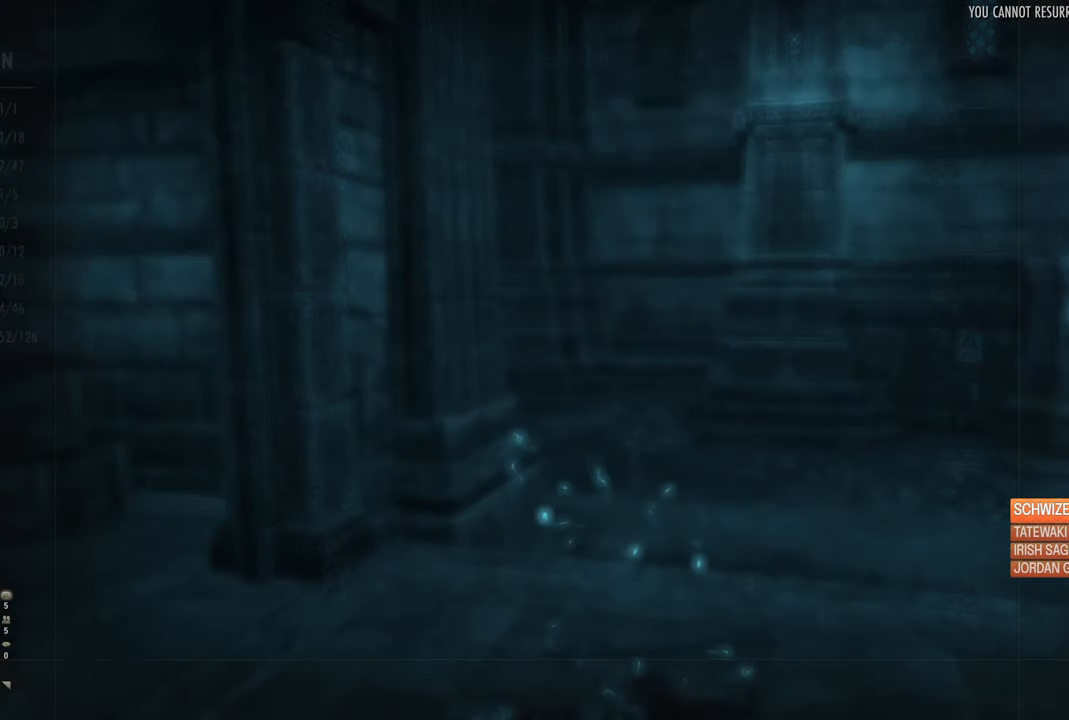
{"buttons": [], "left_stick": "center", "right_stick": "center", "events": []}
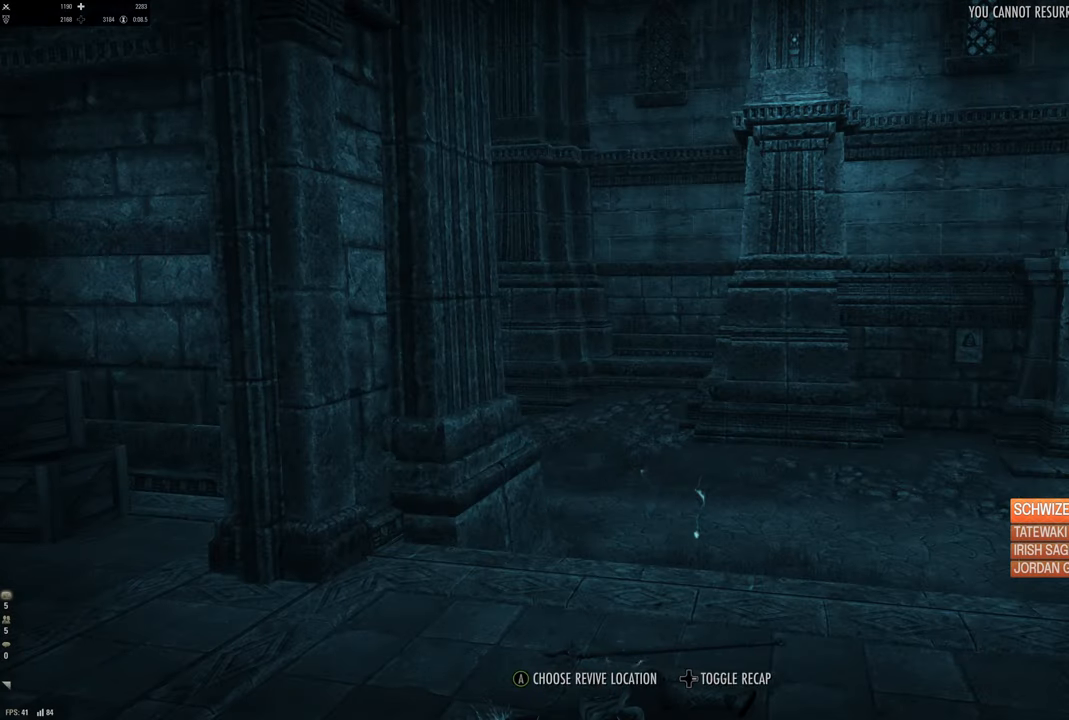
{"buttons": [], "left_stick": "center", "right_stick": "center", "events": []}
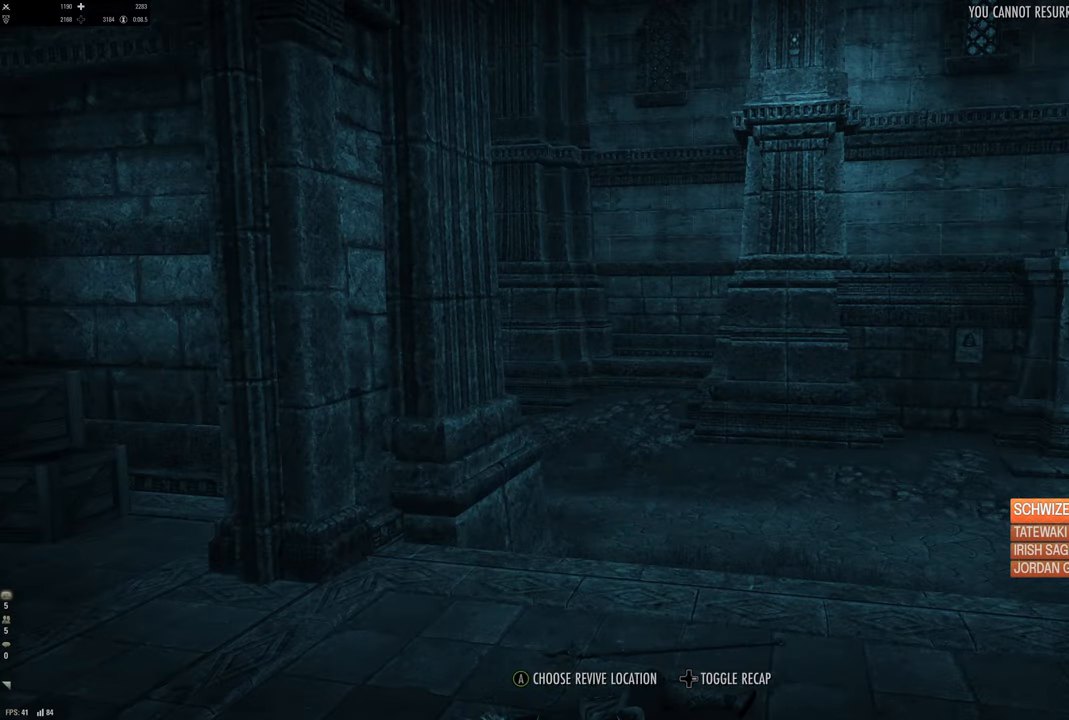
{"buttons": [], "left_stick": "center", "right_stick": "center", "events": []}
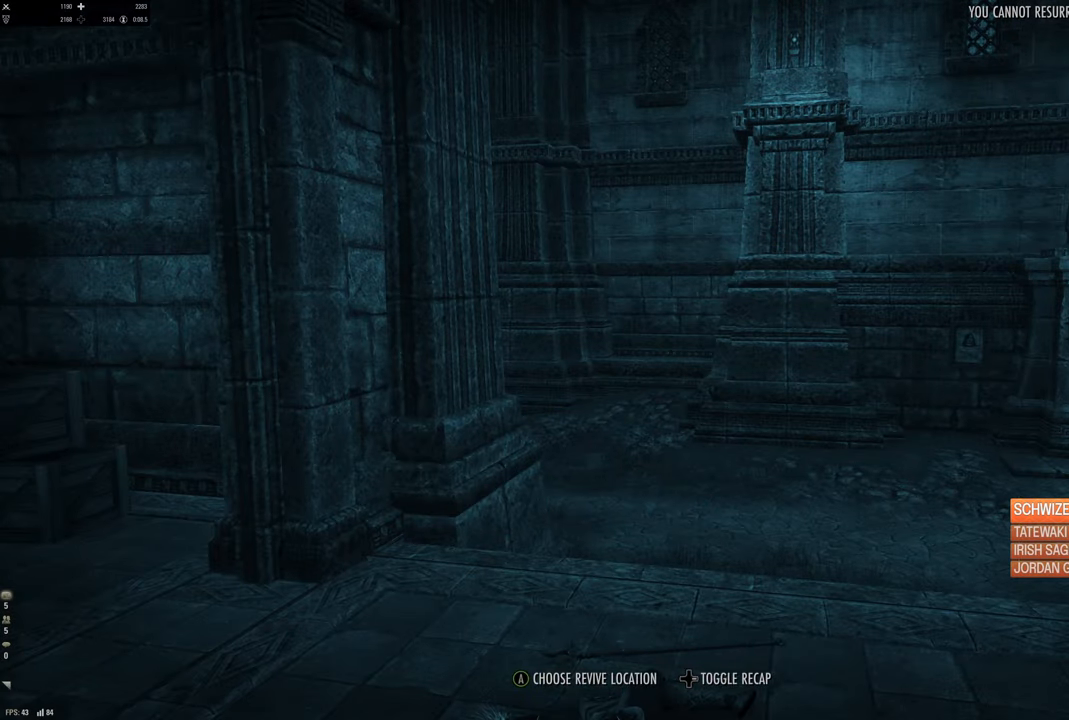
{"buttons": [], "left_stick": "center", "right_stick": "center", "events": []}